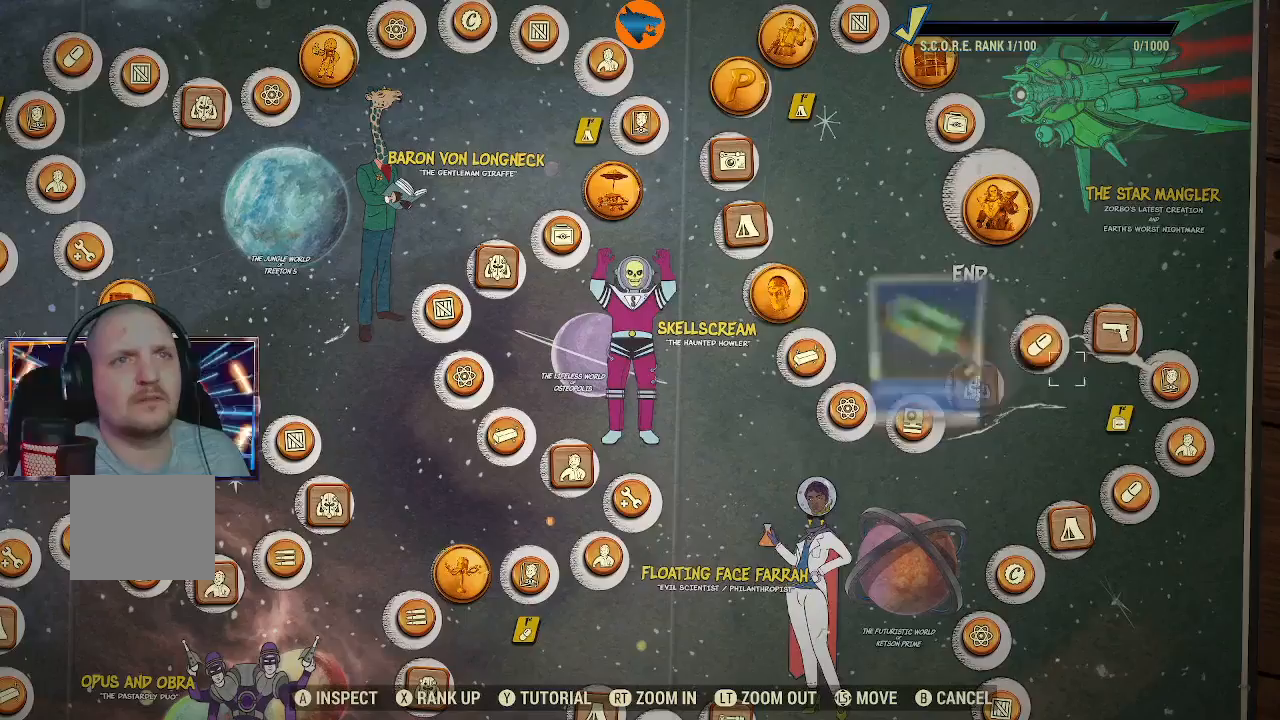
Gameplay with a controller (Xbox layout); each line is a JSON object with the inputs held at the frame after it. "events" lists button and stick changes between this image and that frame as [ms after this image, input, new state], when the widget could be followed in between. Not read: R1.
{"buttons": [], "left_stick": "left", "right_stick": "center", "events": [[67, "left_stick", "center"], [400, "left_stick", "left"]]}
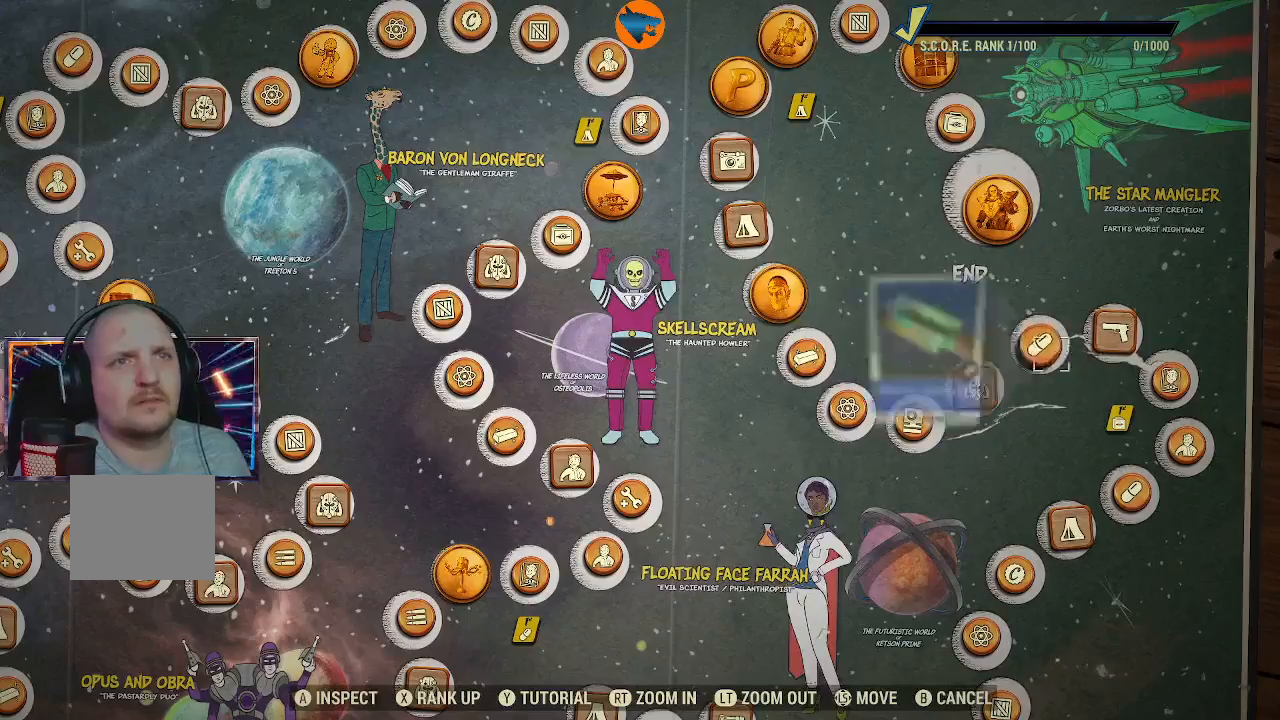
{"buttons": [], "left_stick": "center", "right_stick": "center", "events": [[67, "left_stick", "center"]]}
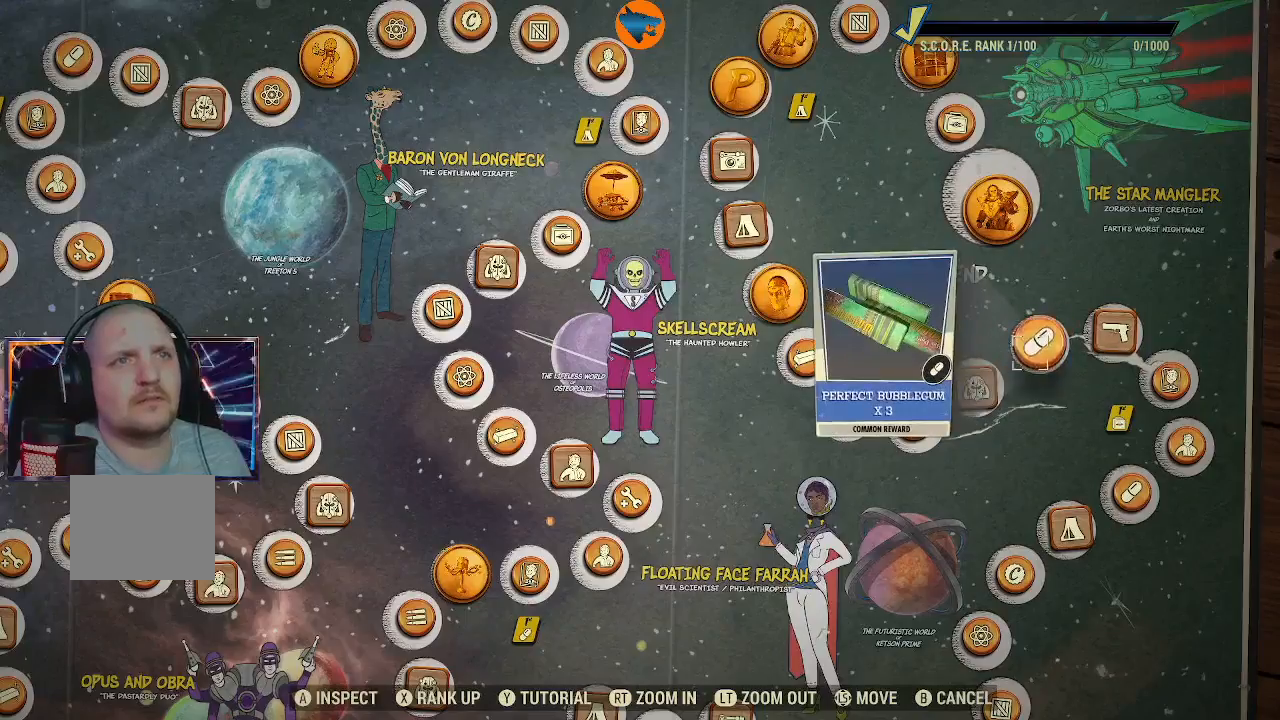
{"buttons": [], "left_stick": "down-left", "right_stick": "center", "events": [[467, "left_stick", "down-left"]]}
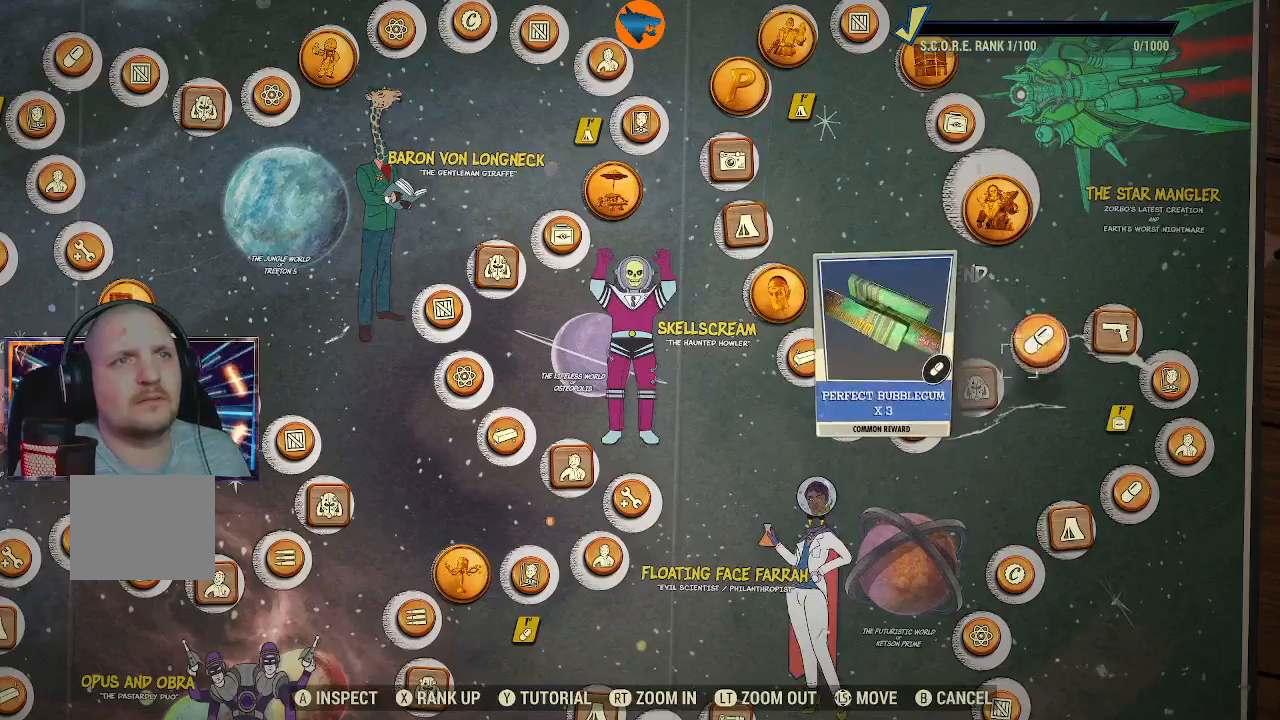
{"buttons": [], "left_stick": "center", "right_stick": "center", "events": [[67, "left_stick", "center"]]}
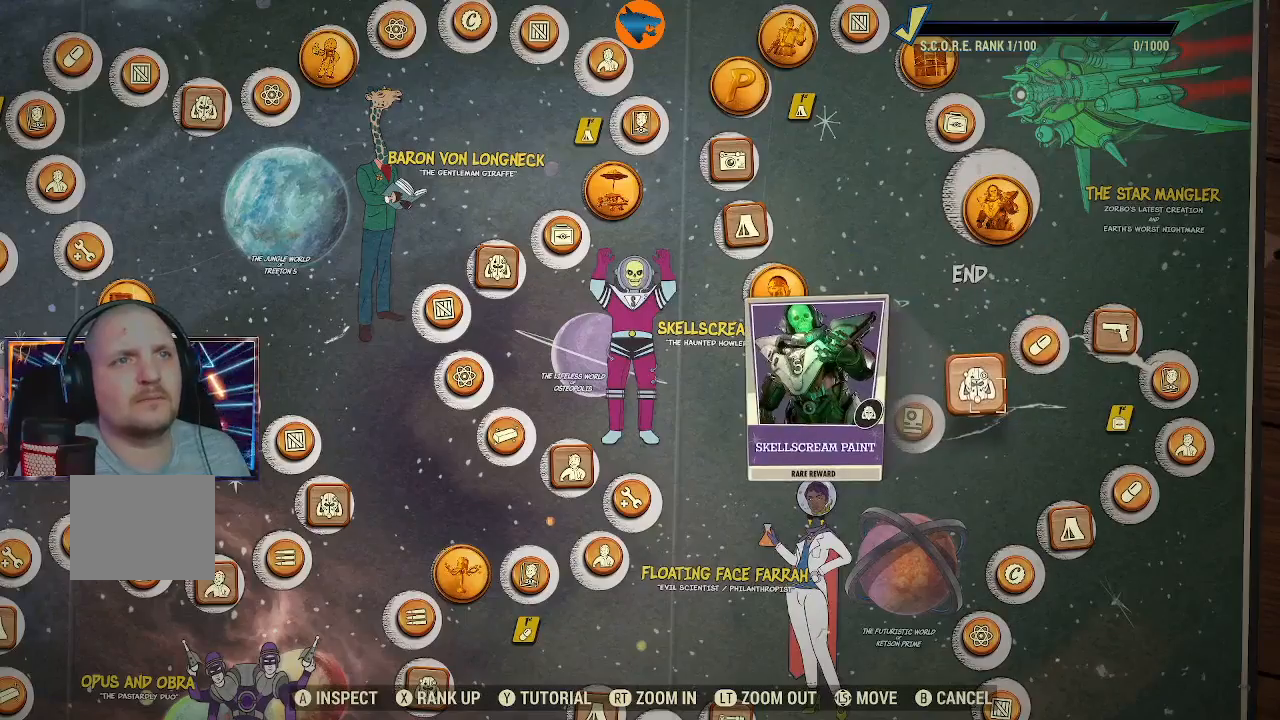
{"buttons": [], "left_stick": "center", "right_stick": "center"}
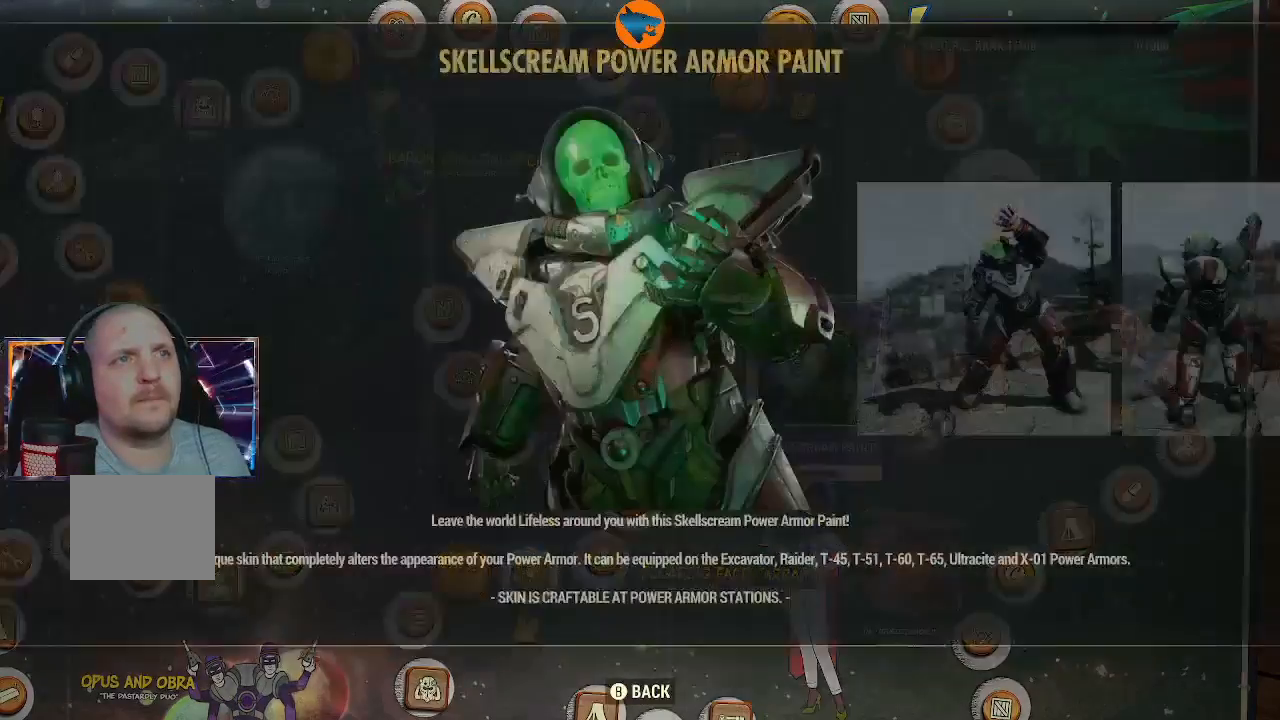
{"buttons": [], "left_stick": "center", "right_stick": "center", "events": []}
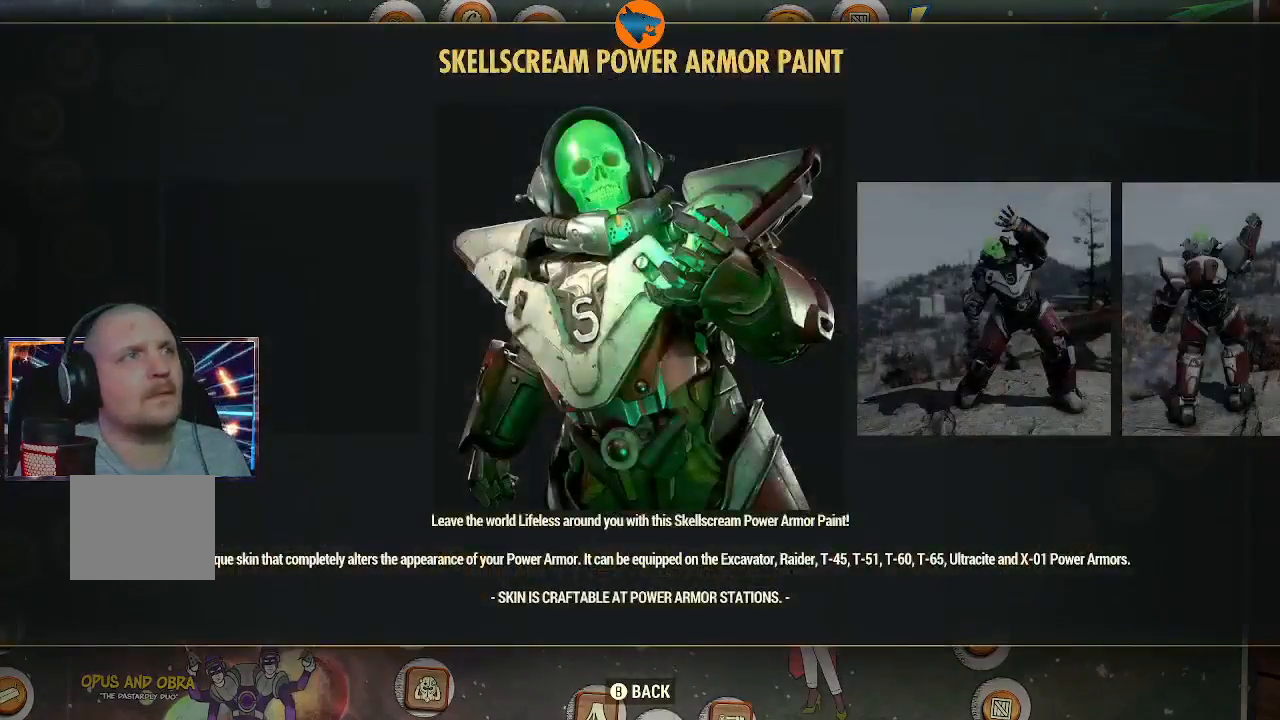
{"buttons": [], "left_stick": "center", "right_stick": "center", "events": []}
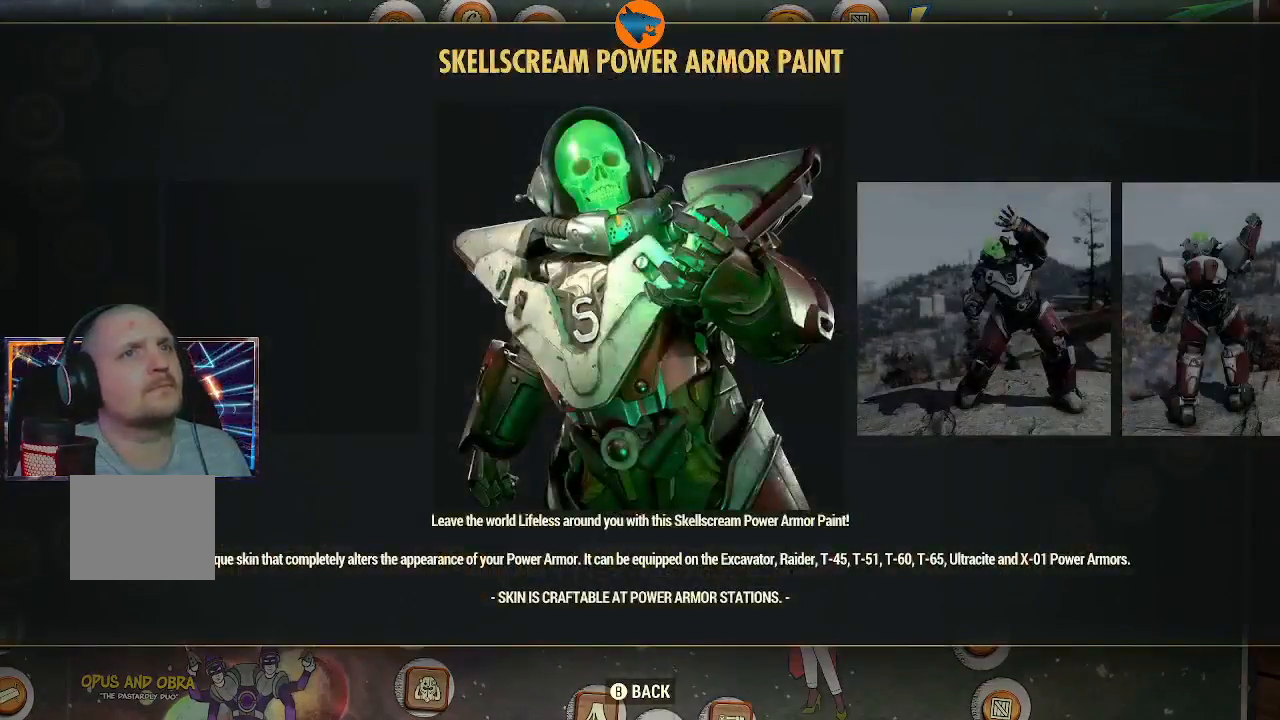
{"buttons": [], "left_stick": "center", "right_stick": "center", "events": [[200, "DPAD_RIGHT", "down"], [267, "DPAD_RIGHT", "up"]]}
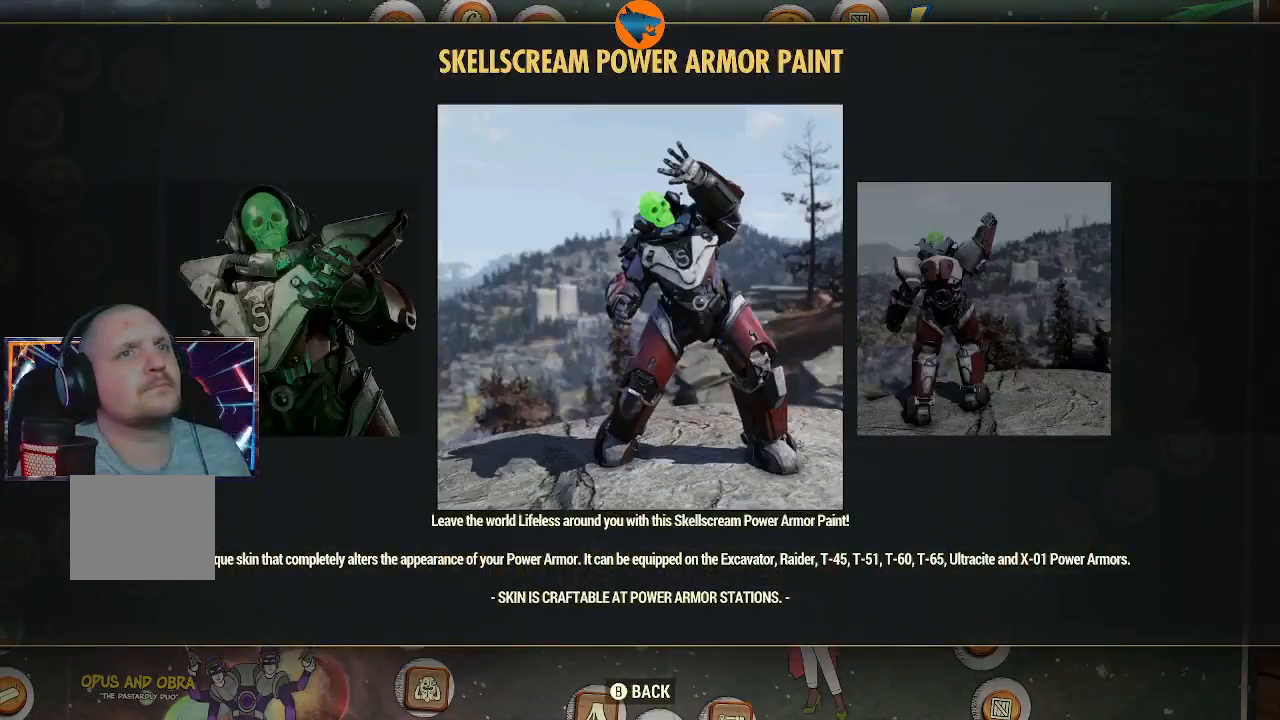
{"buttons": [], "left_stick": "center", "right_stick": "center", "events": []}
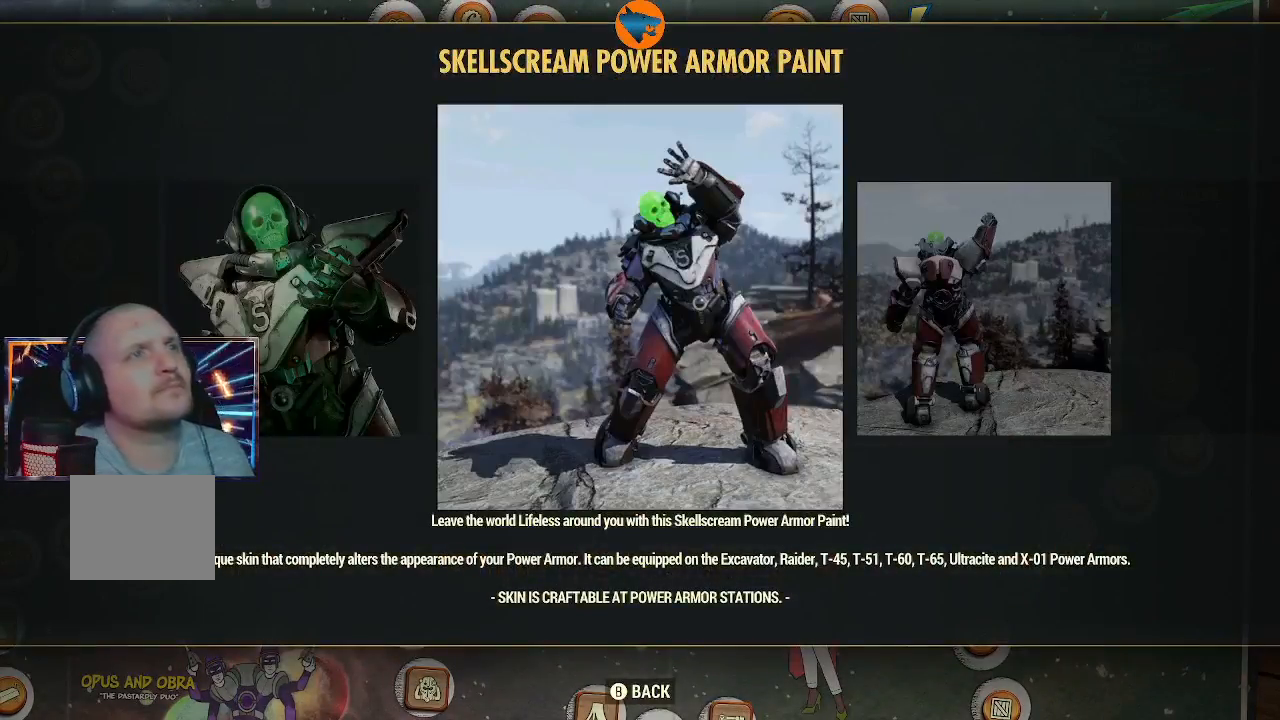
{"buttons": [], "left_stick": "center", "right_stick": "center", "events": []}
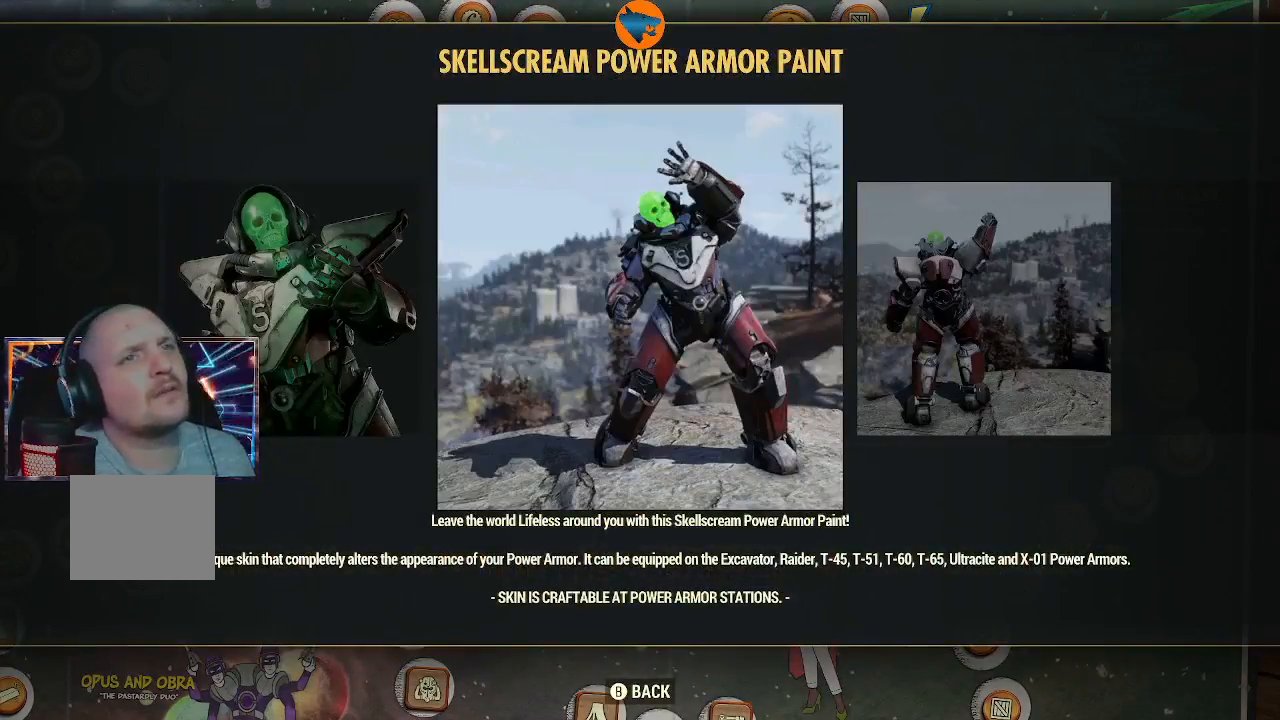
{"buttons": [], "left_stick": "center", "right_stick": "center", "events": [[133, "DPAD_RIGHT", "down"], [233, "DPAD_RIGHT", "up"]]}
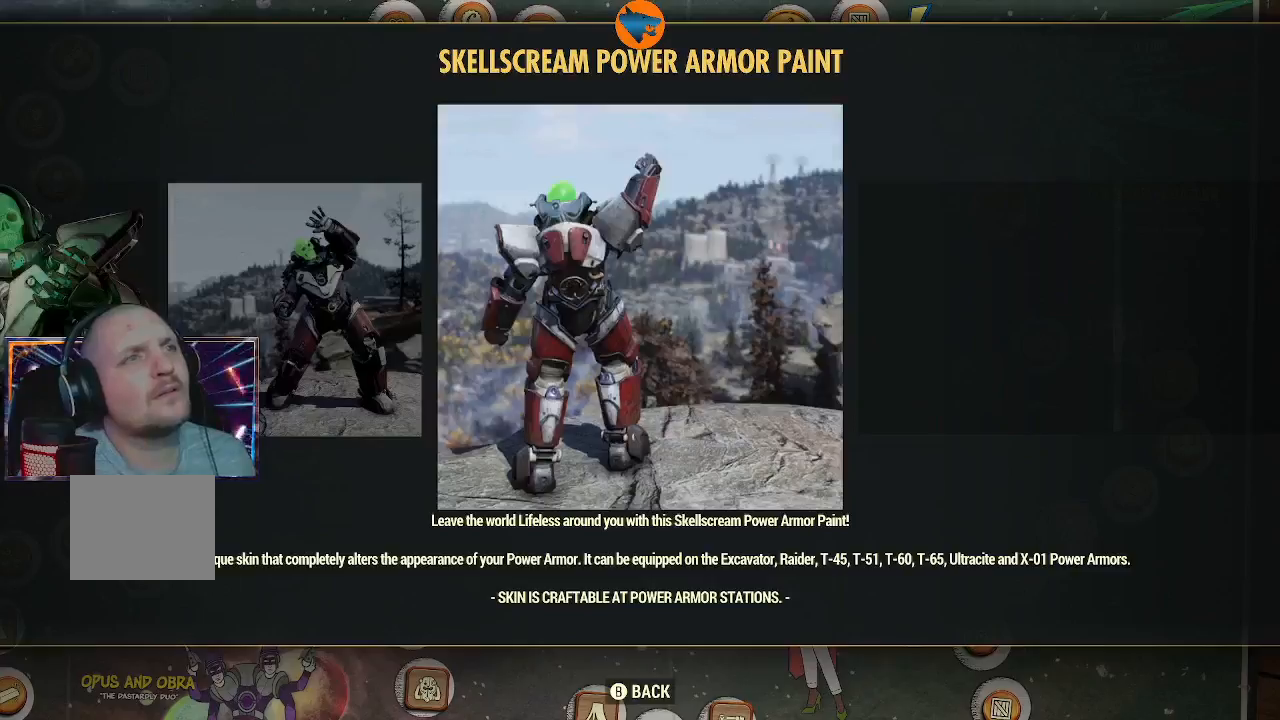
{"buttons": ["DPAD_LEFT"], "left_stick": "center", "right_stick": "center", "events": [[333, "DPAD_LEFT", "down"]]}
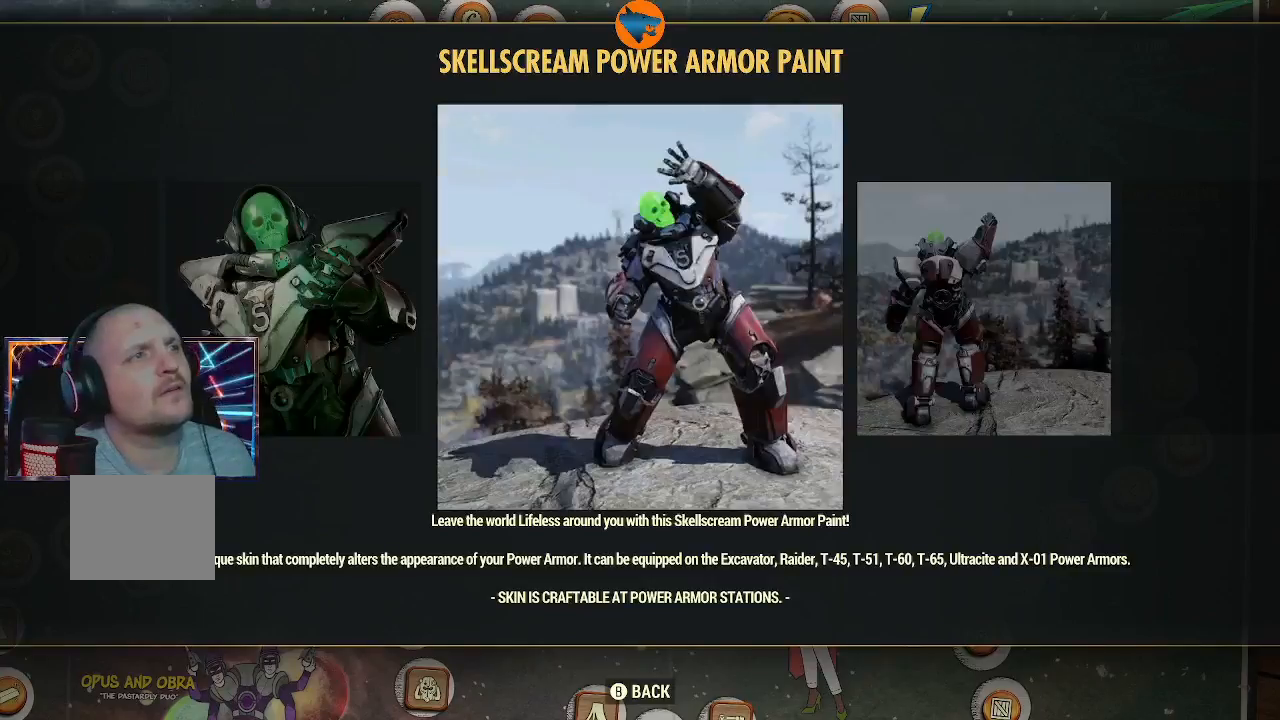
{"buttons": ["DPAD_LEFT"], "left_stick": "center", "right_stick": "center", "events": []}
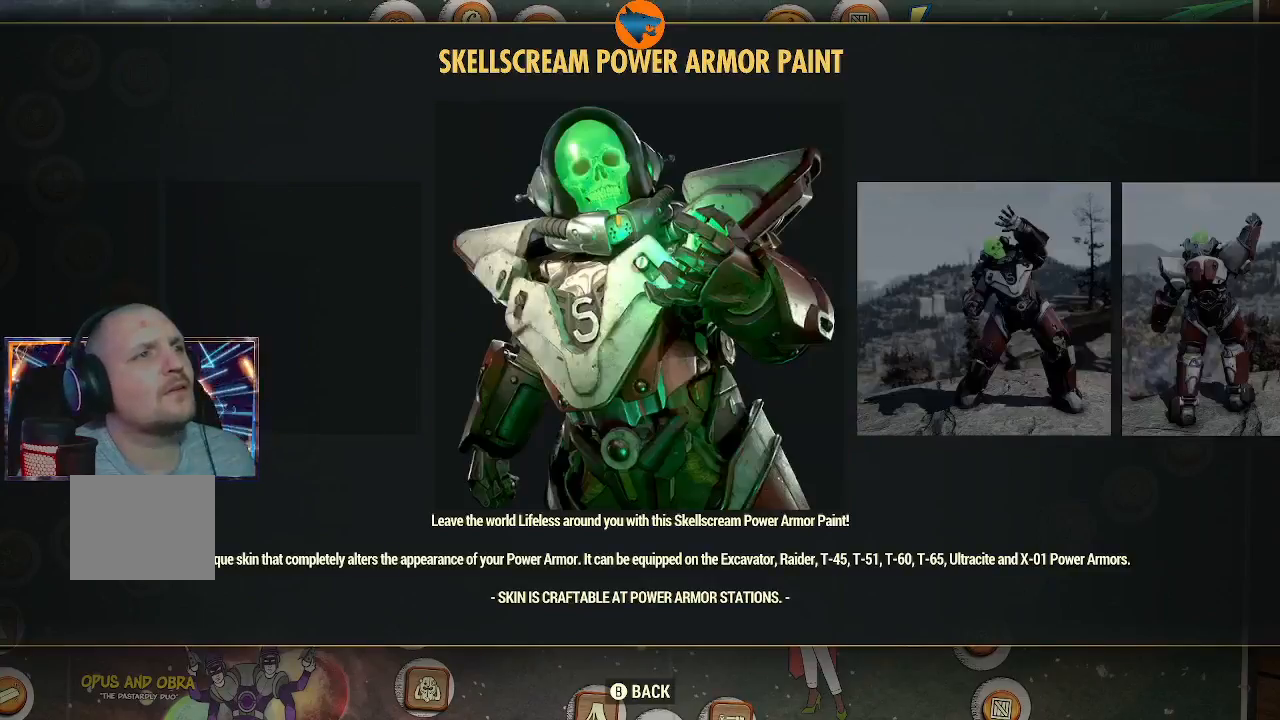
{"buttons": ["DPAD_RIGHT"], "left_stick": "center", "right_stick": "center", "events": [[133, "DPAD_LEFT", "up"], [467, "DPAD_RIGHT", "down"]]}
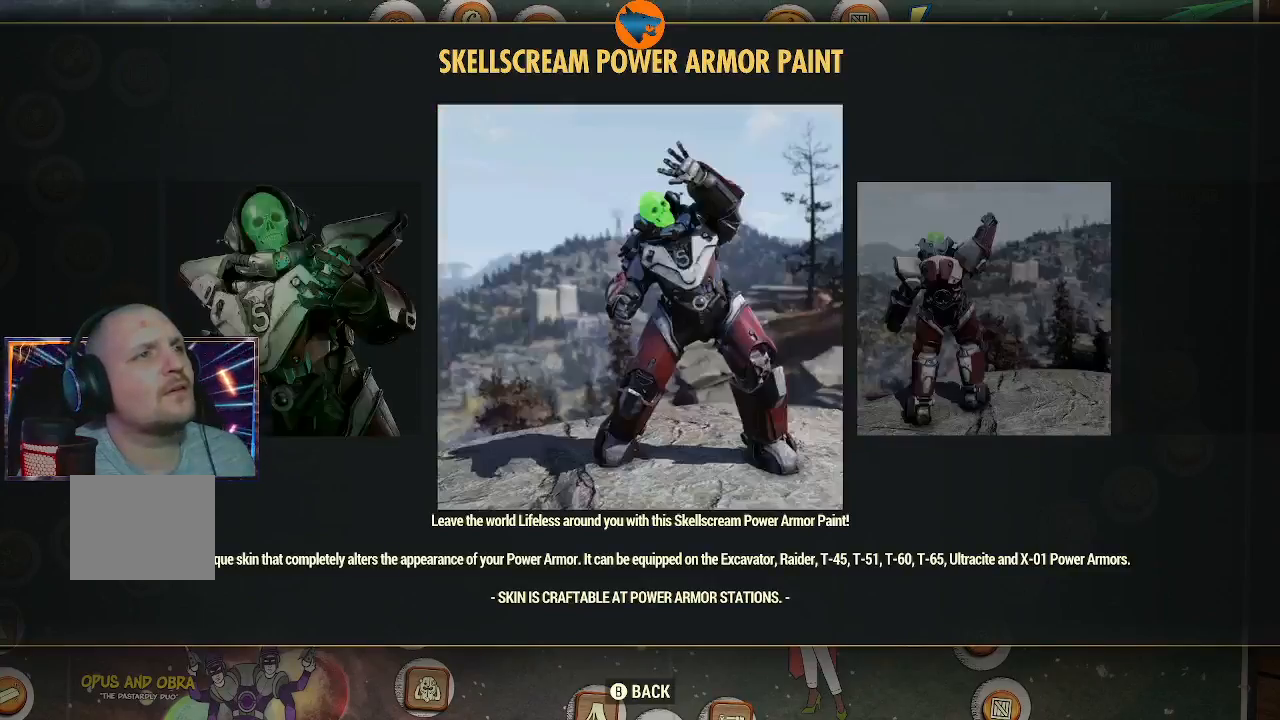
{"buttons": [], "left_stick": "center", "right_stick": "center", "events": [[67, "DPAD_RIGHT", "up"], [333, "DPAD_RIGHT", "down"], [400, "DPAD_RIGHT", "up"]]}
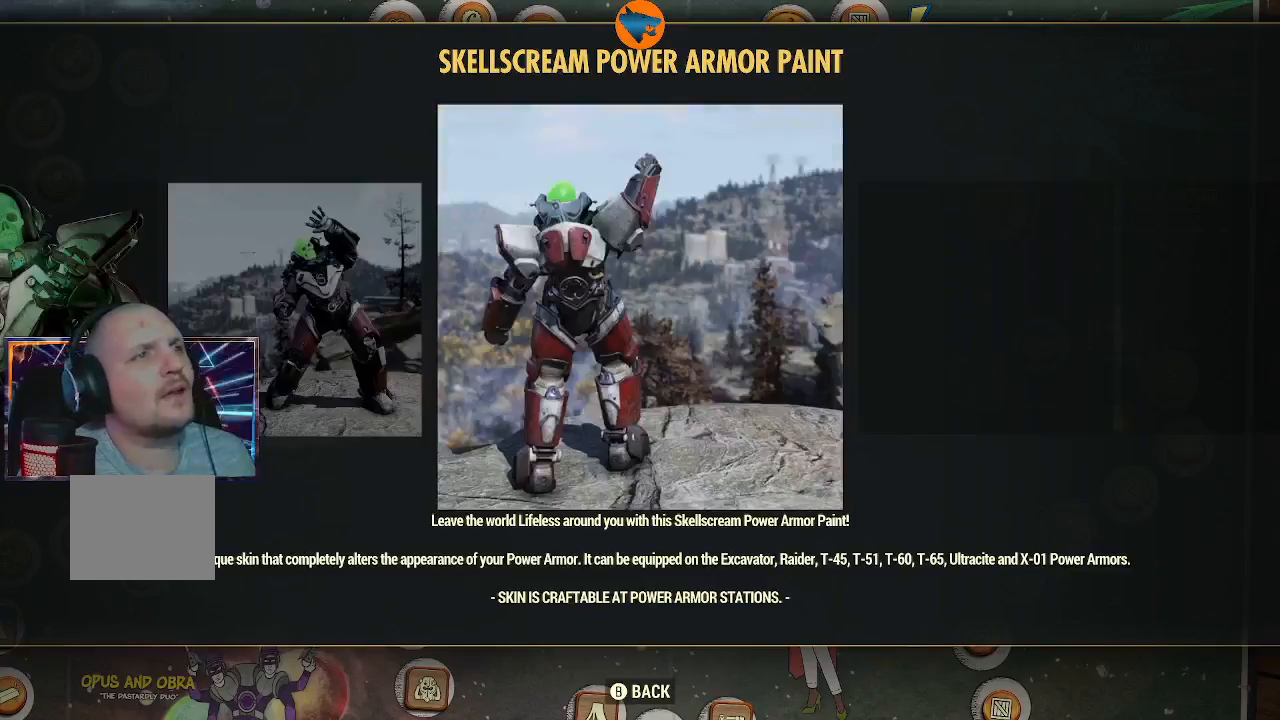
{"buttons": [], "left_stick": "center", "right_stick": "center", "events": []}
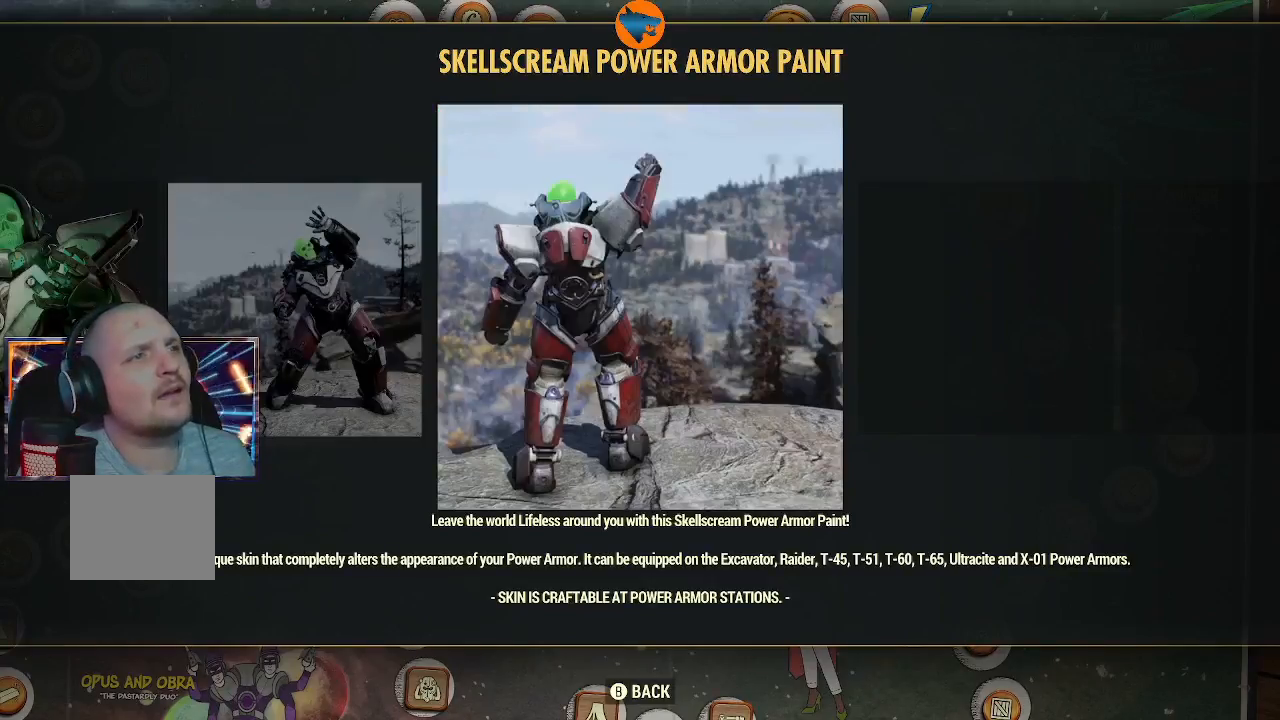
{"buttons": [], "left_stick": "center", "right_stick": "center", "events": []}
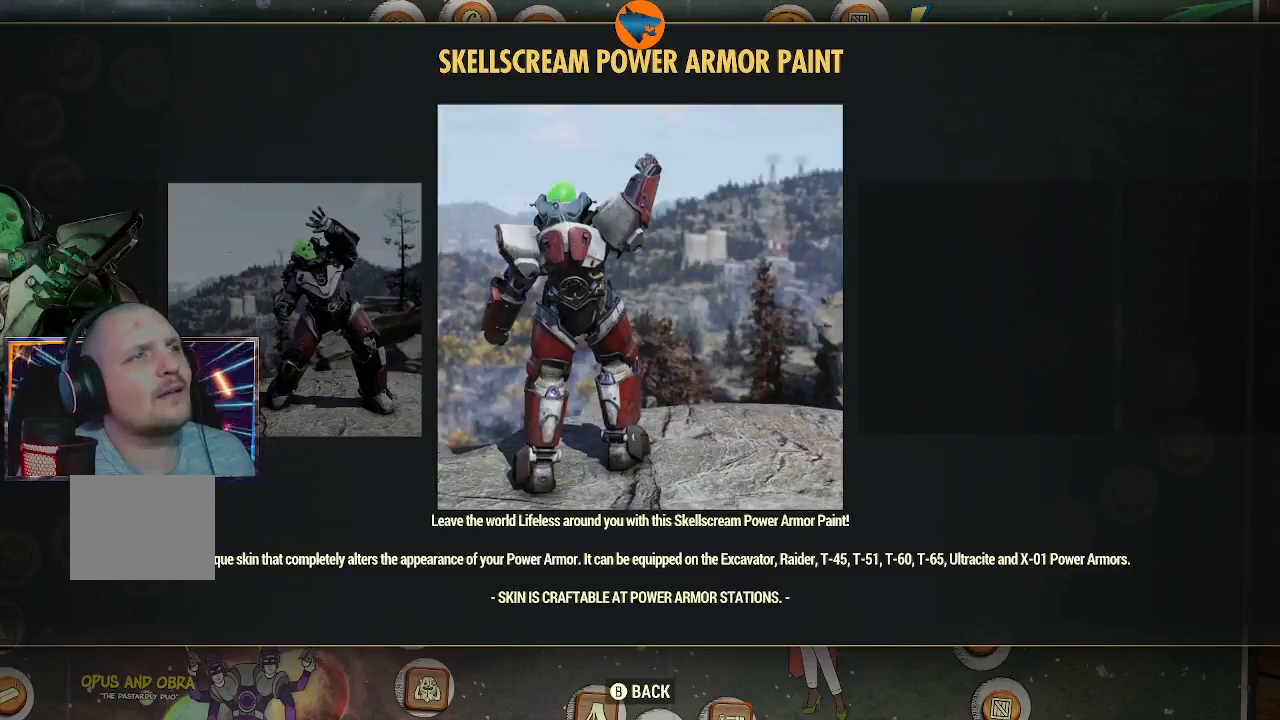
{"buttons": [], "left_stick": "center", "right_stick": "center", "events": []}
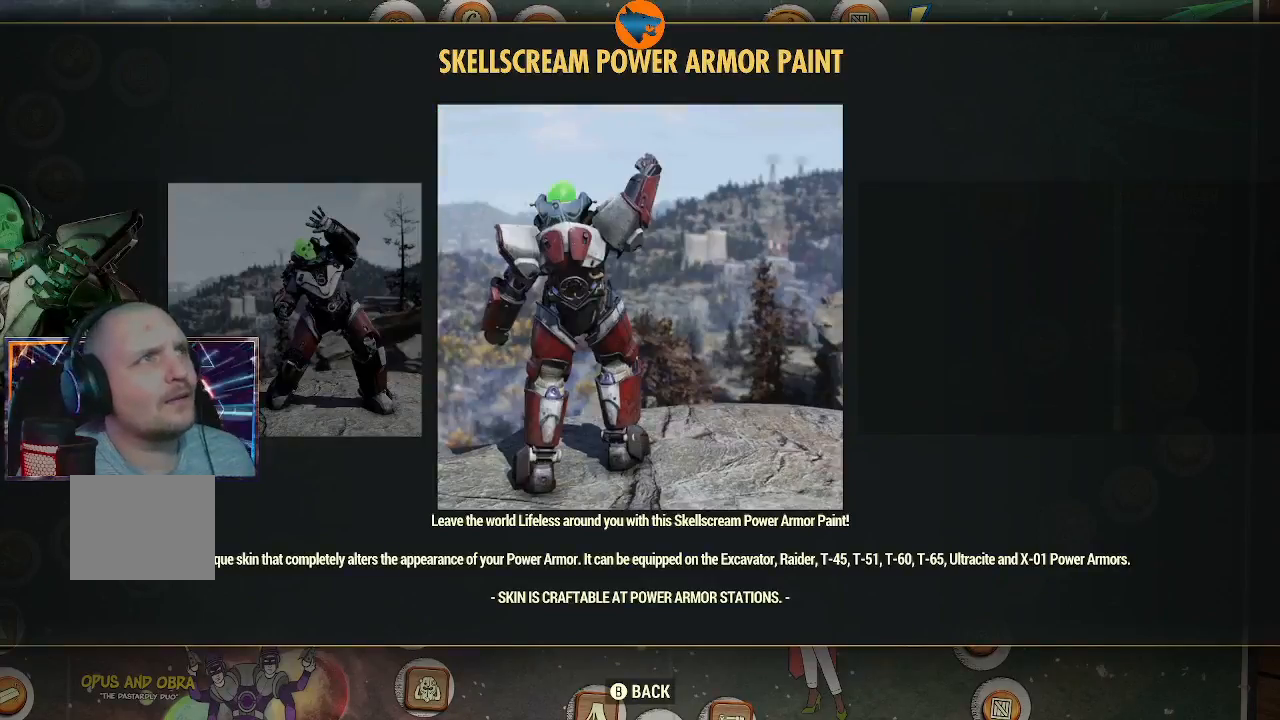
{"buttons": [], "left_stick": "center", "right_stick": "center", "events": []}
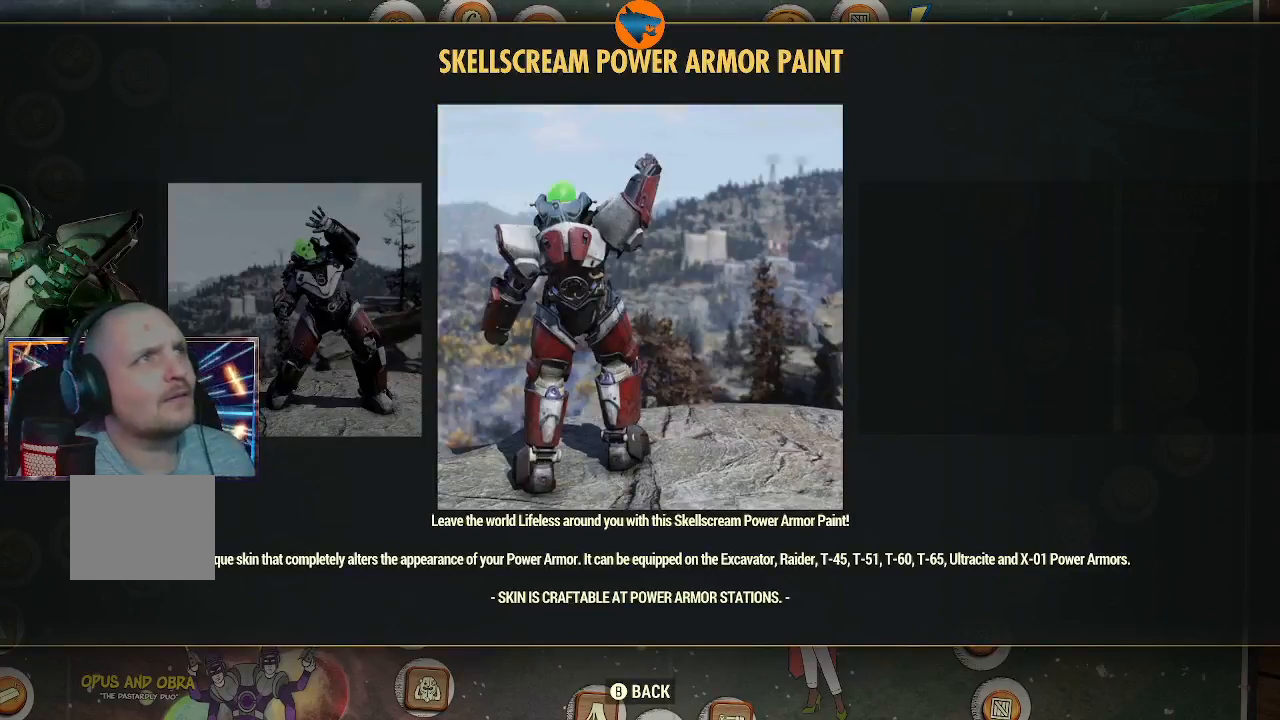
{"buttons": [], "left_stick": "center", "right_stick": "center", "events": []}
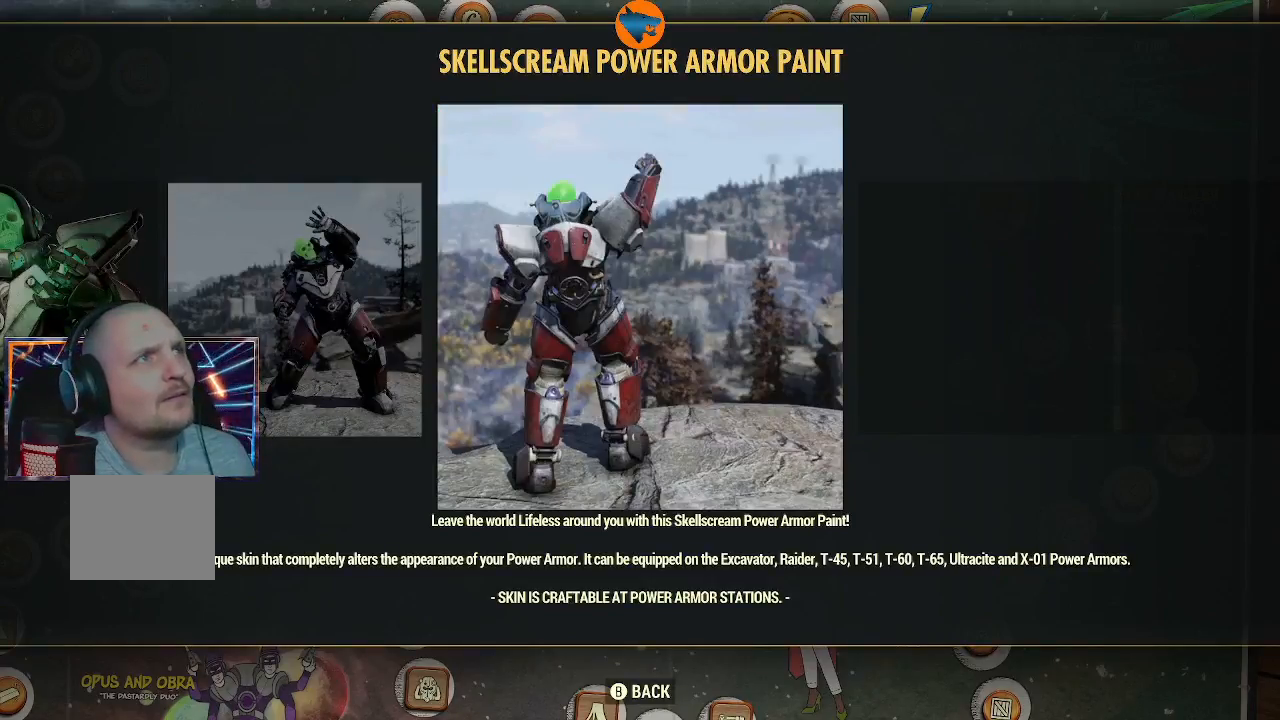
{"buttons": [], "left_stick": "center", "right_stick": "center", "events": []}
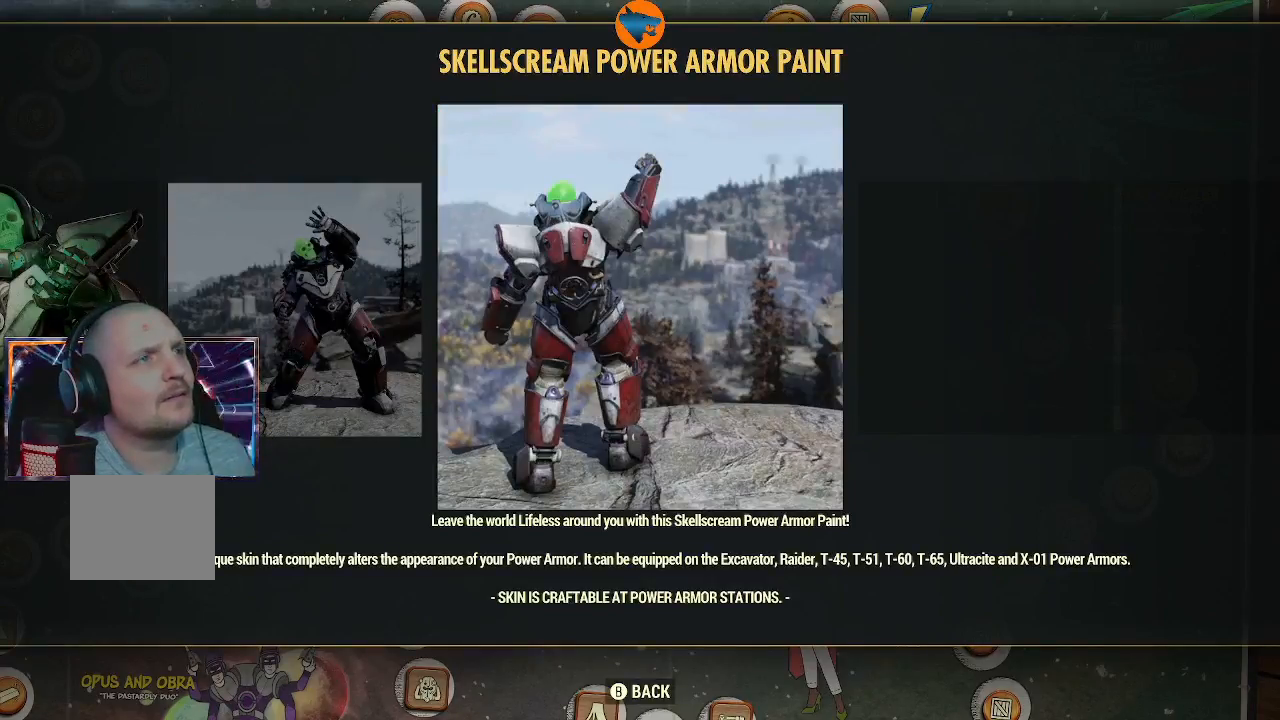
{"buttons": [], "left_stick": "center", "right_stick": "center", "events": [[200, "DPAD_LEFT", "down"], [300, "DPAD_LEFT", "up"]]}
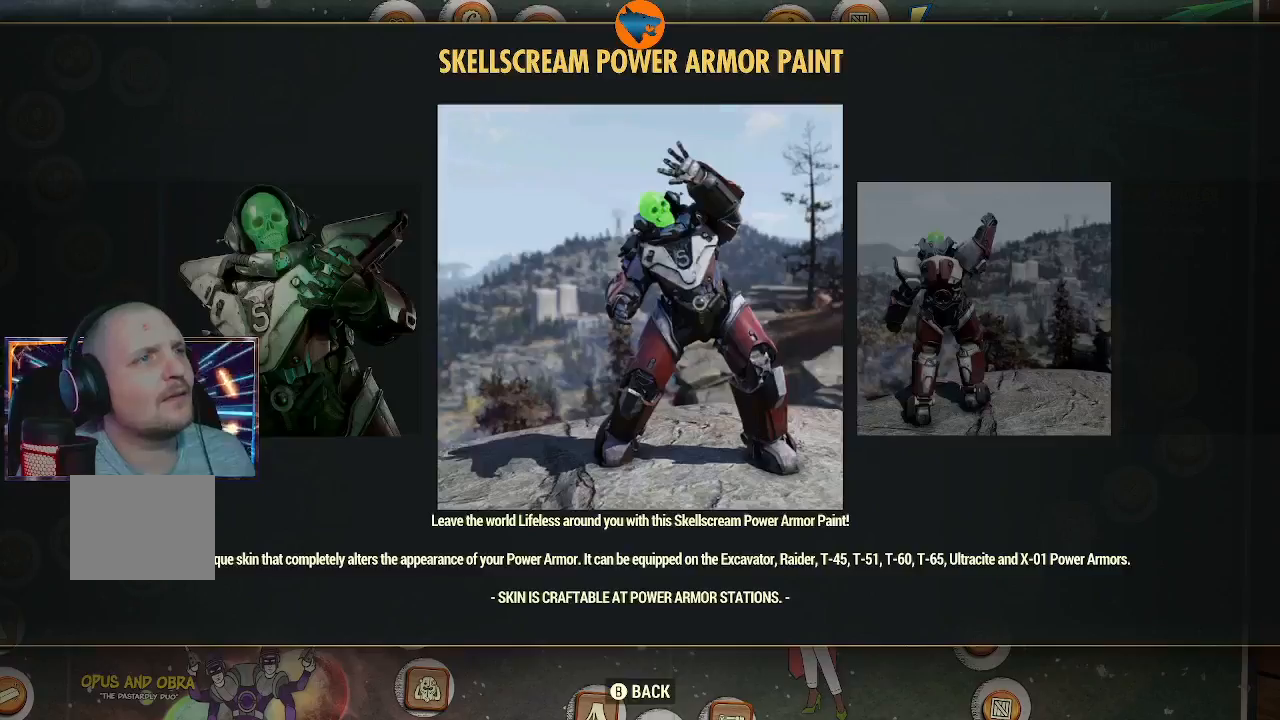
{"buttons": [], "left_stick": "center", "right_stick": "center", "events": []}
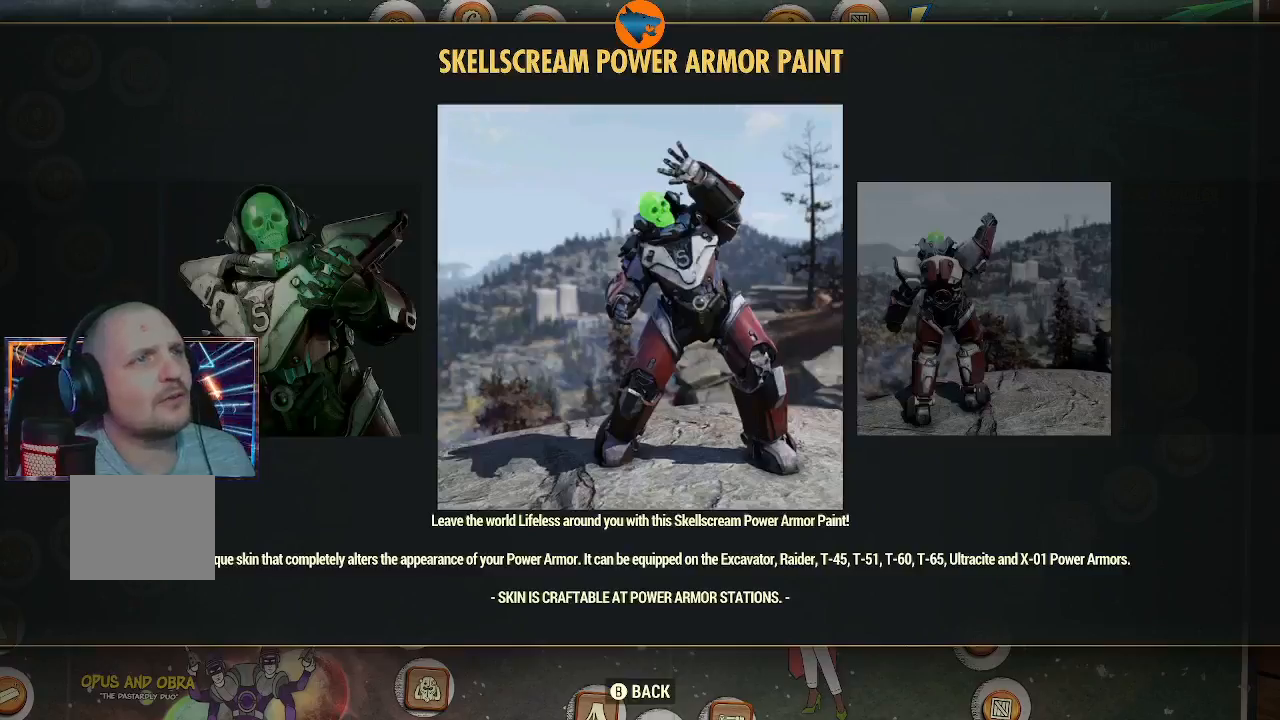
{"buttons": [], "left_stick": "center", "right_stick": "center", "events": []}
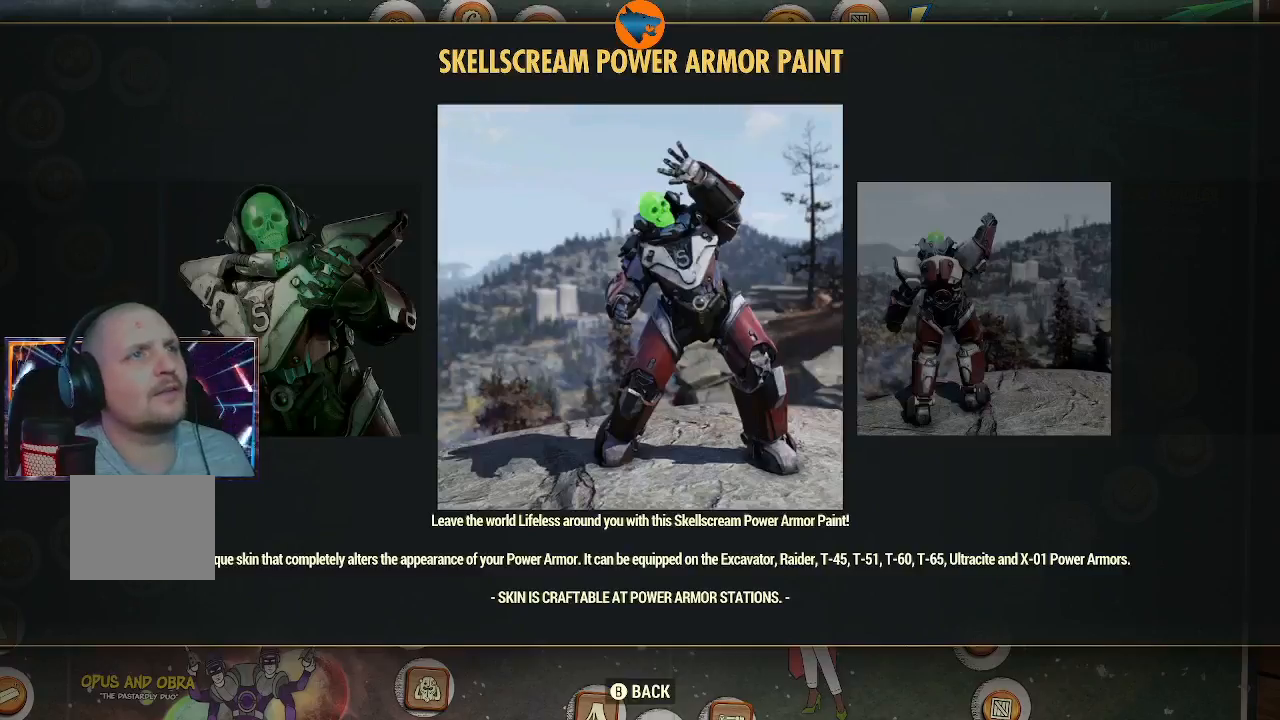
{"buttons": [], "left_stick": "center", "right_stick": "center", "events": [[167, "DPAD_LEFT", "down"], [300, "DPAD_LEFT", "up"]]}
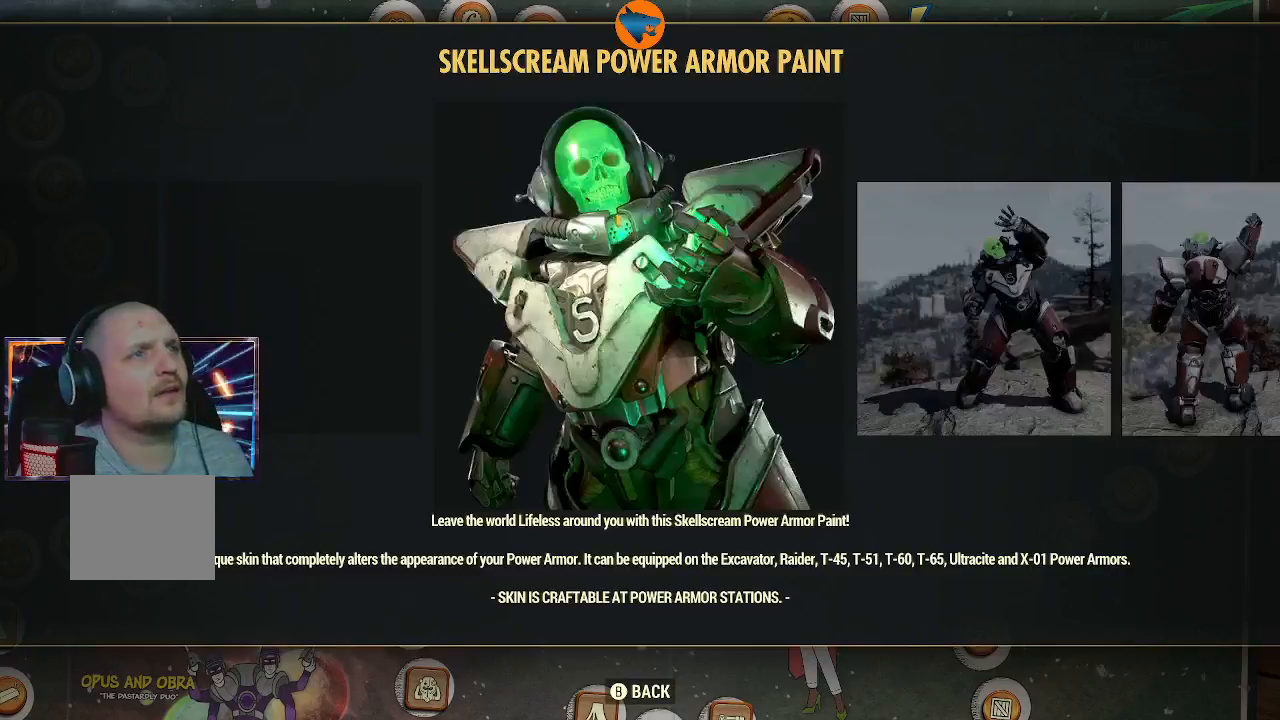
{"buttons": [], "left_stick": "center", "right_stick": "center", "events": [[67, "DPAD_RIGHT", "down"], [167, "DPAD_RIGHT", "up"], [367, "DPAD_RIGHT", "down"], [467, "DPAD_RIGHT", "up"]]}
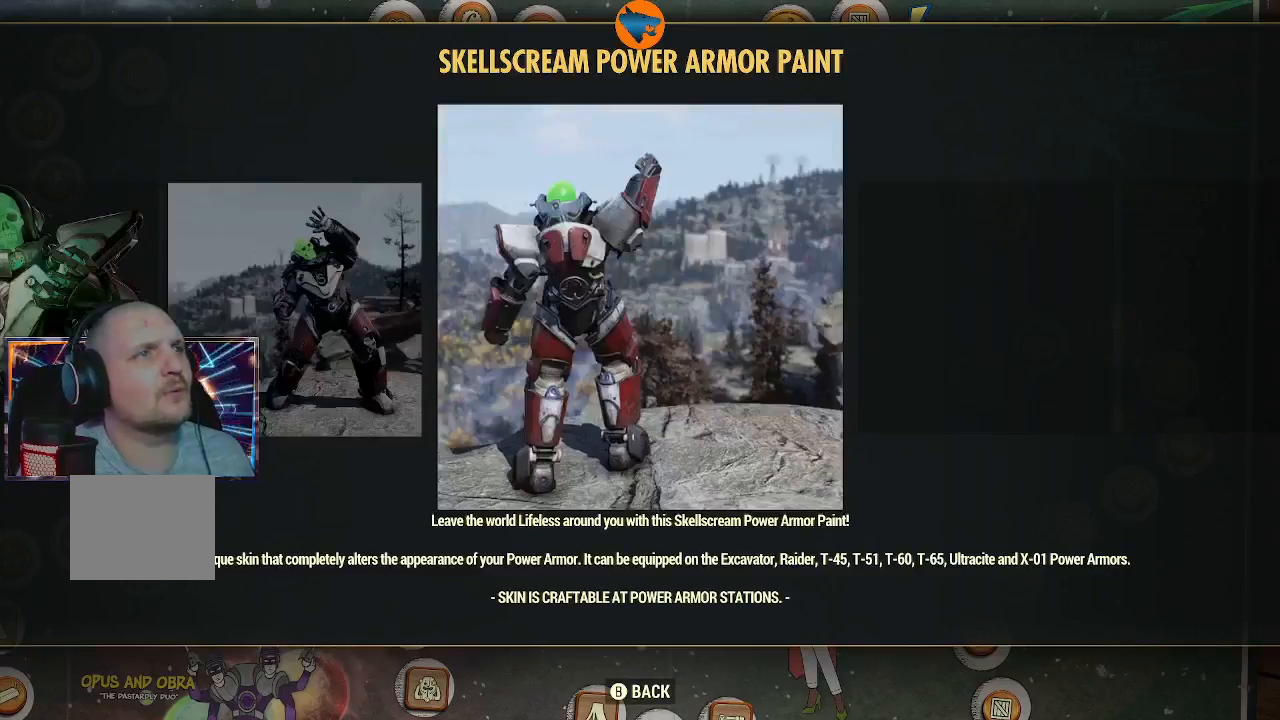
{"buttons": ["DPAD_LEFT"], "left_stick": "center", "right_stick": "center", "events": [[500, "DPAD_LEFT", "down"]]}
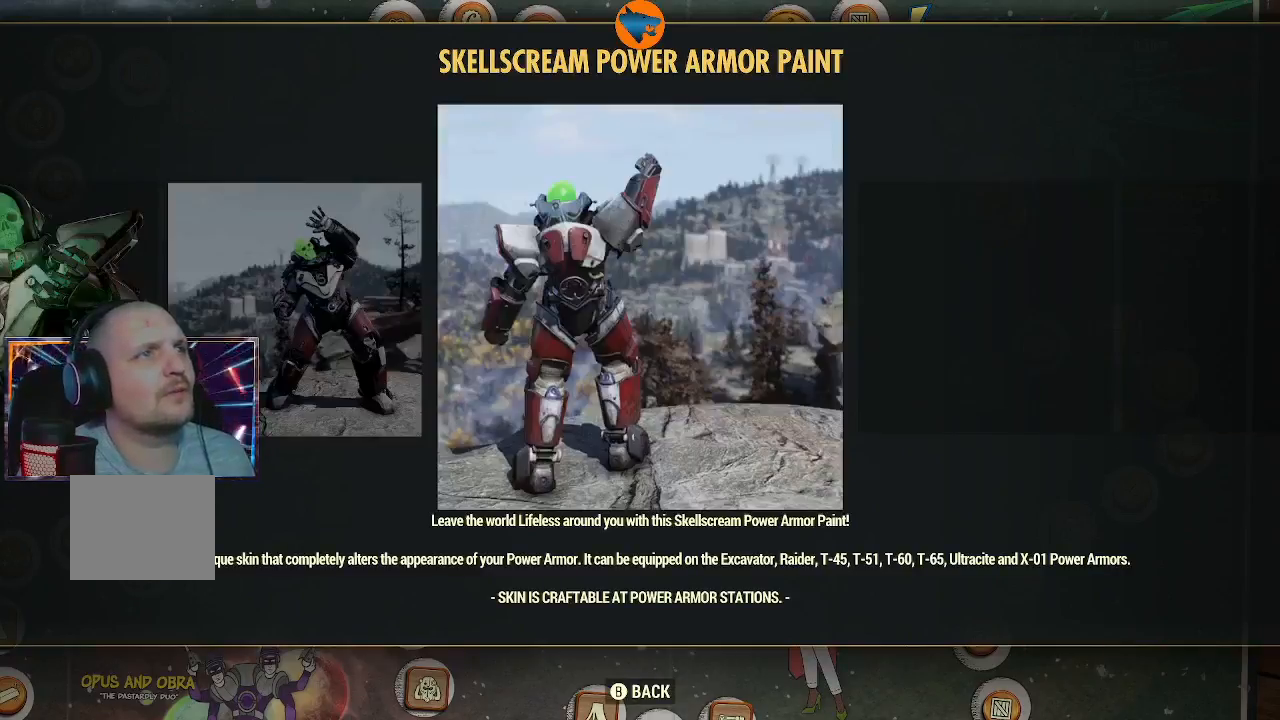
{"buttons": [], "left_stick": "center", "right_stick": "center", "events": [[100, "DPAD_LEFT", "up"]]}
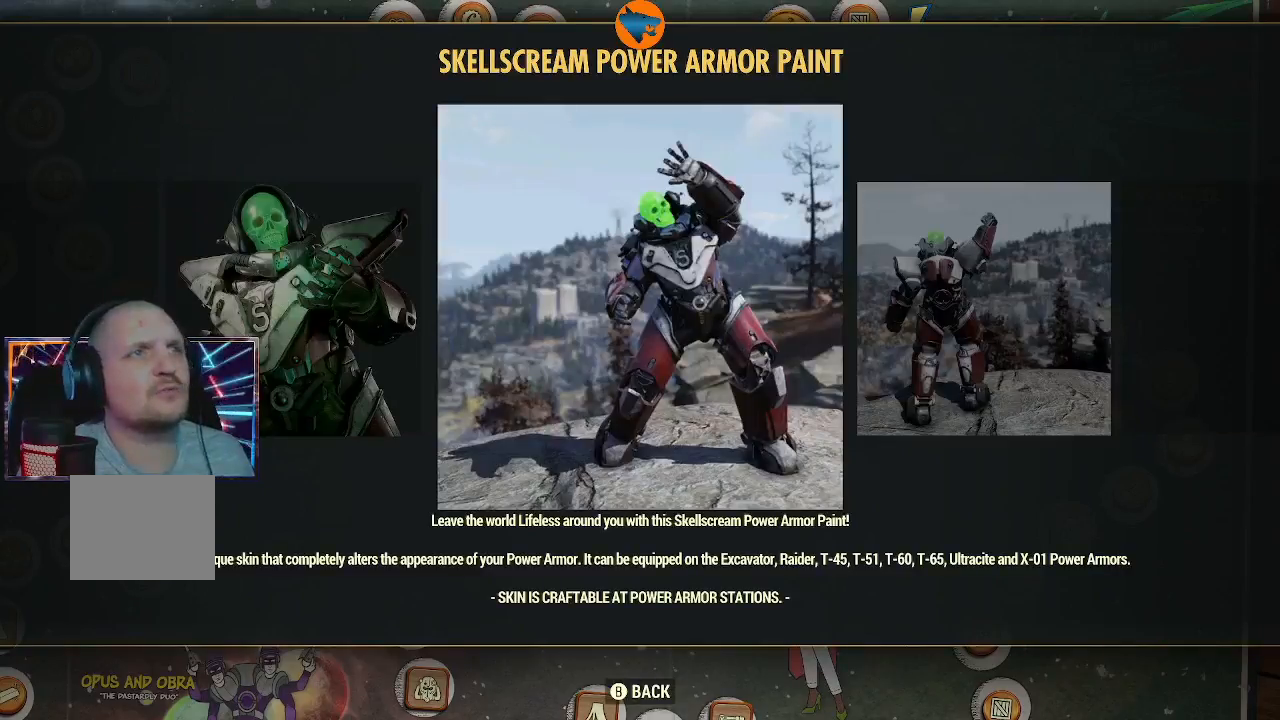
{"buttons": [], "left_stick": "center", "right_stick": "center", "events": []}